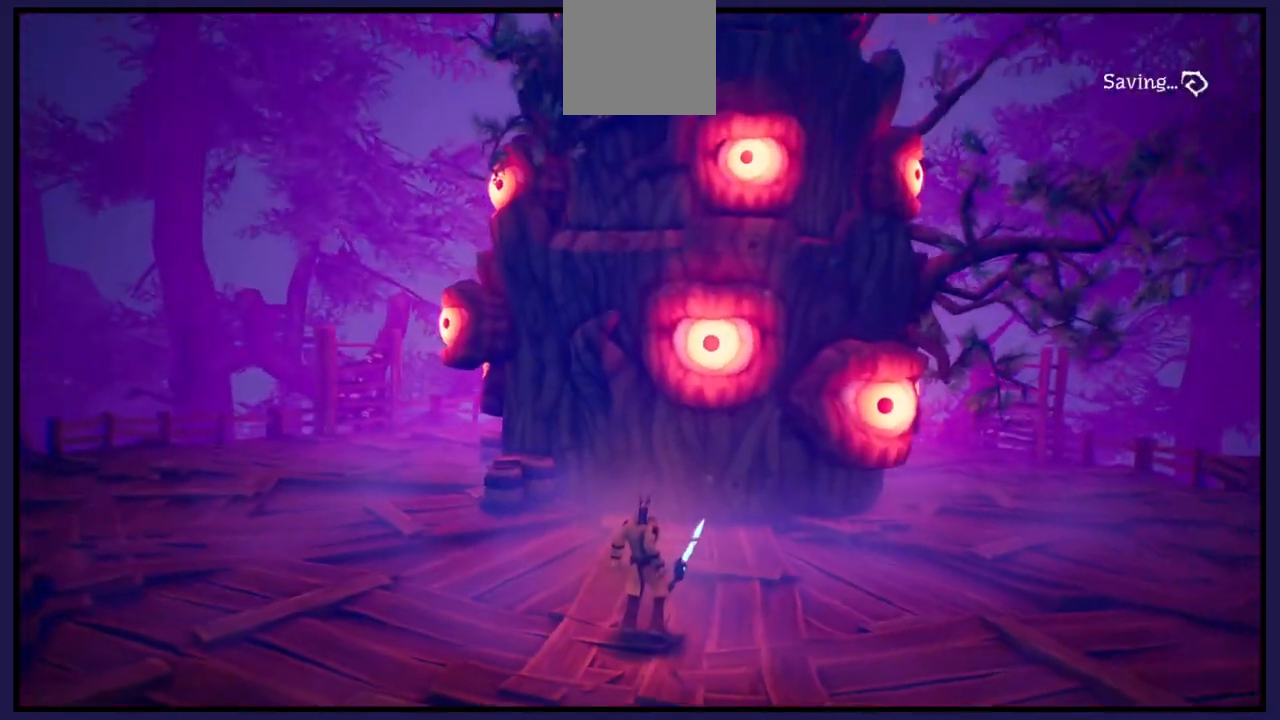
Gameplay with a controller (Xbox layout); each line is a JSON object with the inputs held at the frame after it. "events" lists button and stick changes between this image and that frame as [ms after this image, input, new state], when the widget could be followed in between.
{"buttons": [], "left_stick": "down-left", "right_stick": "center", "events": [[350, "left_stick", "down-left"]]}
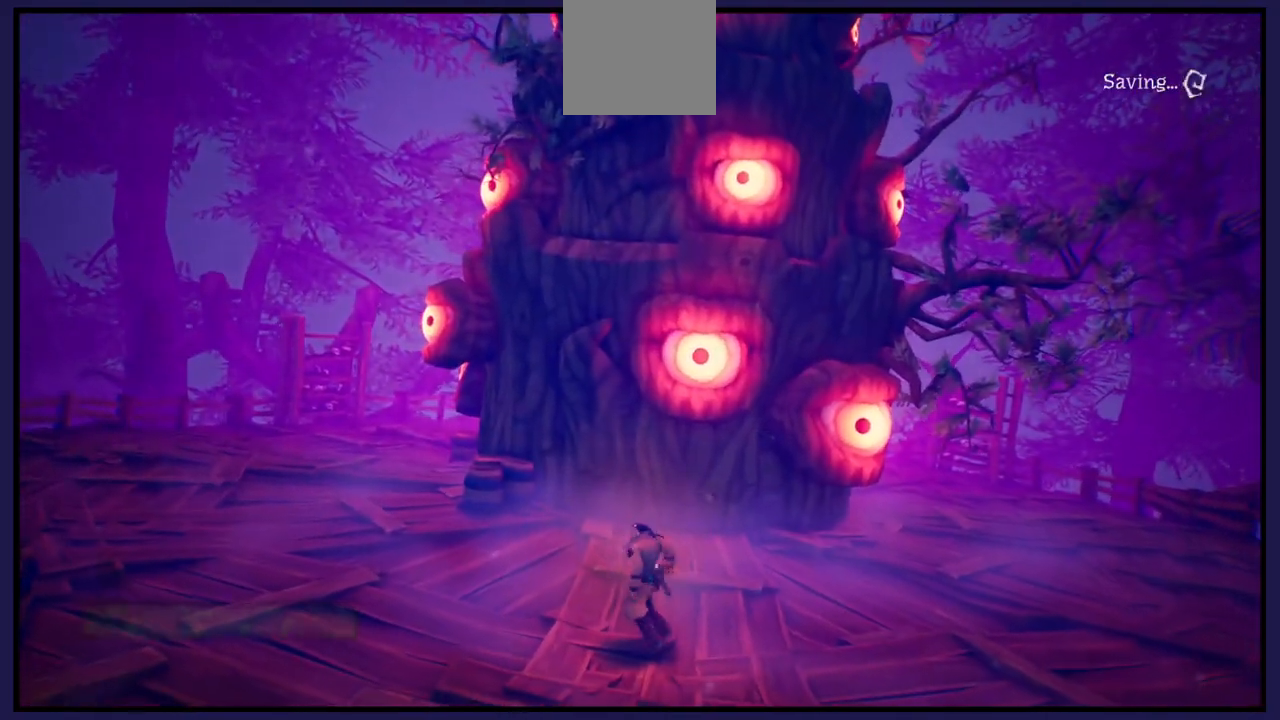
{"buttons": [], "left_stick": "left", "right_stick": "center", "events": [[167, "left_stick", "left"]]}
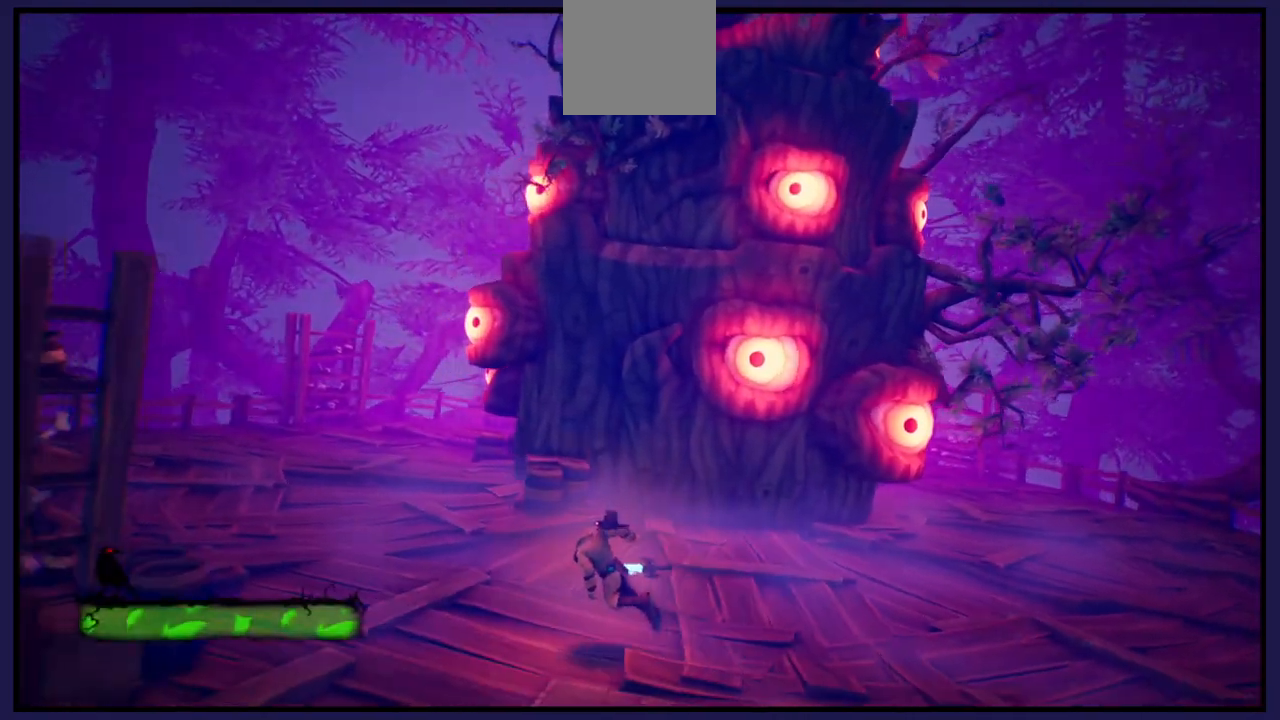
{"buttons": [], "left_stick": "up-left", "right_stick": "center", "events": [[133, "left_stick", "up-left"]]}
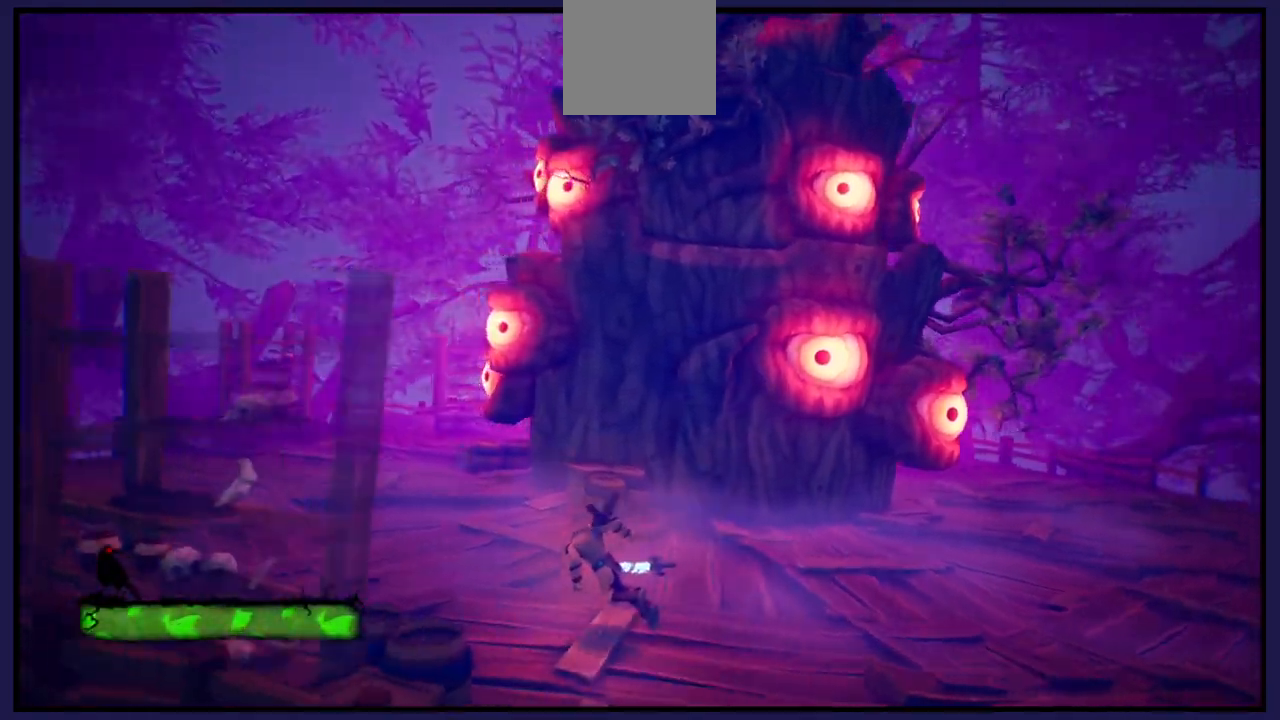
{"buttons": [], "left_stick": "left", "right_stick": "center", "events": [[433, "left_stick", "left"]]}
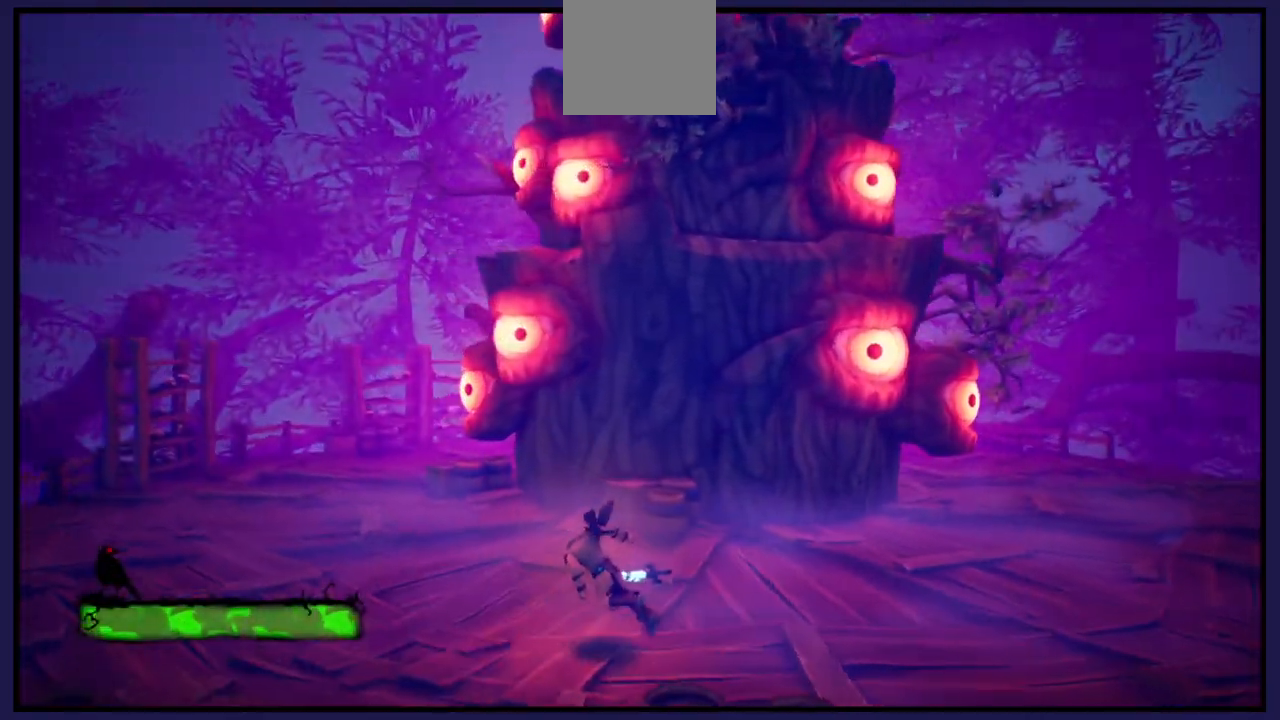
{"buttons": [], "left_stick": "left", "right_stick": "center", "events": [[183, "L1", "down"], [283, "L1", "up"]]}
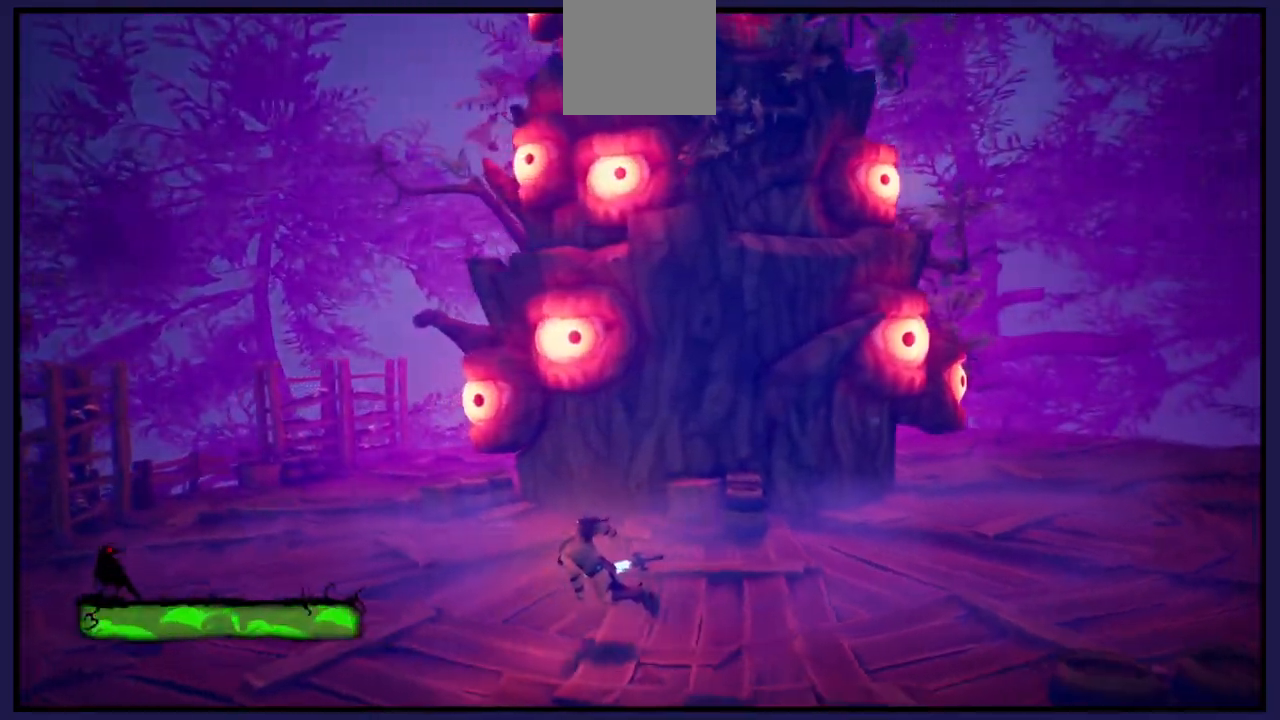
{"buttons": [], "left_stick": "left", "right_stick": "center", "events": []}
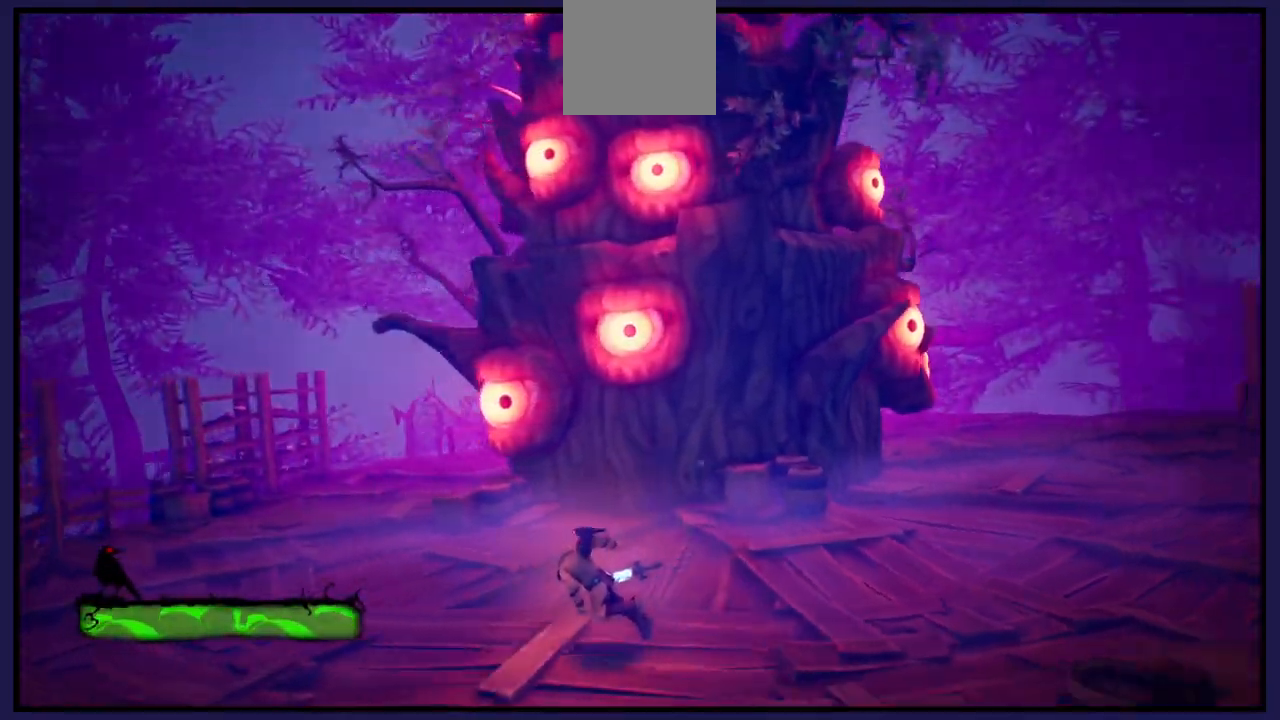
{"buttons": [], "left_stick": "up", "right_stick": "center", "events": [[150, "left_stick", "up-left"], [267, "left_stick", "up"]]}
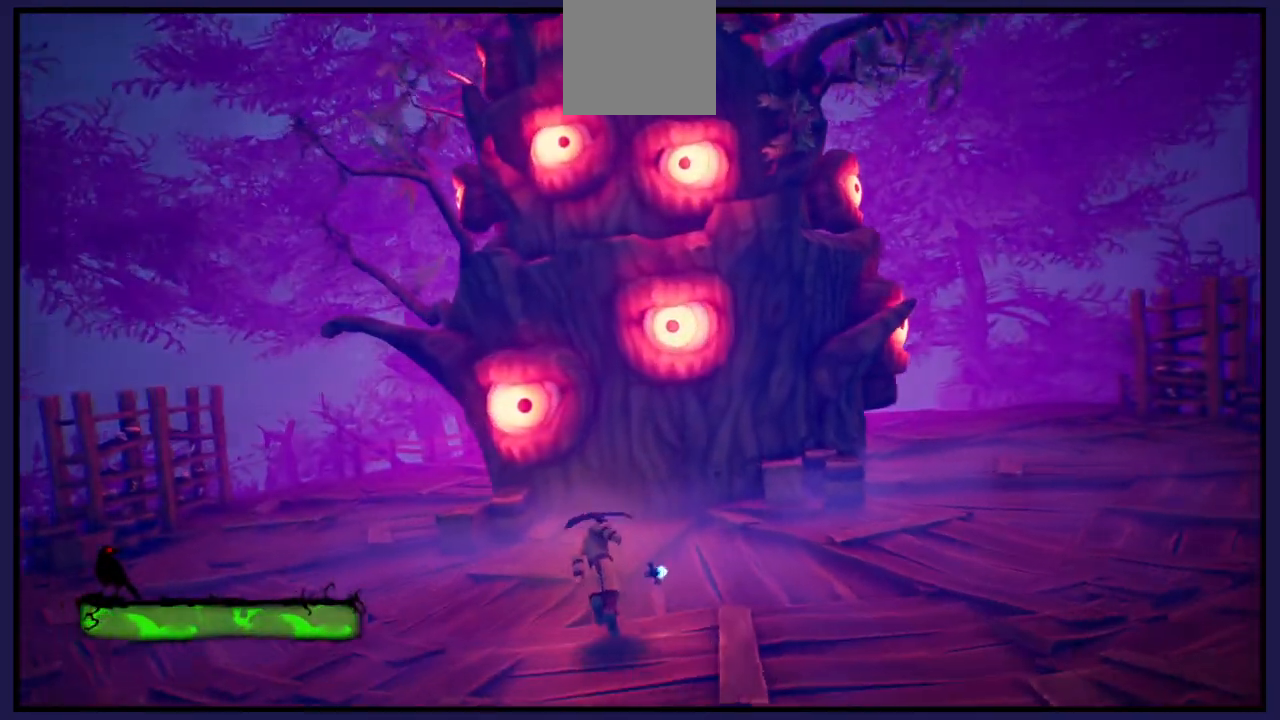
{"buttons": [], "left_stick": "up-left", "right_stick": "center", "events": [[33, "left_stick", "up-left"], [267, "A", "down"], [433, "A", "up"]]}
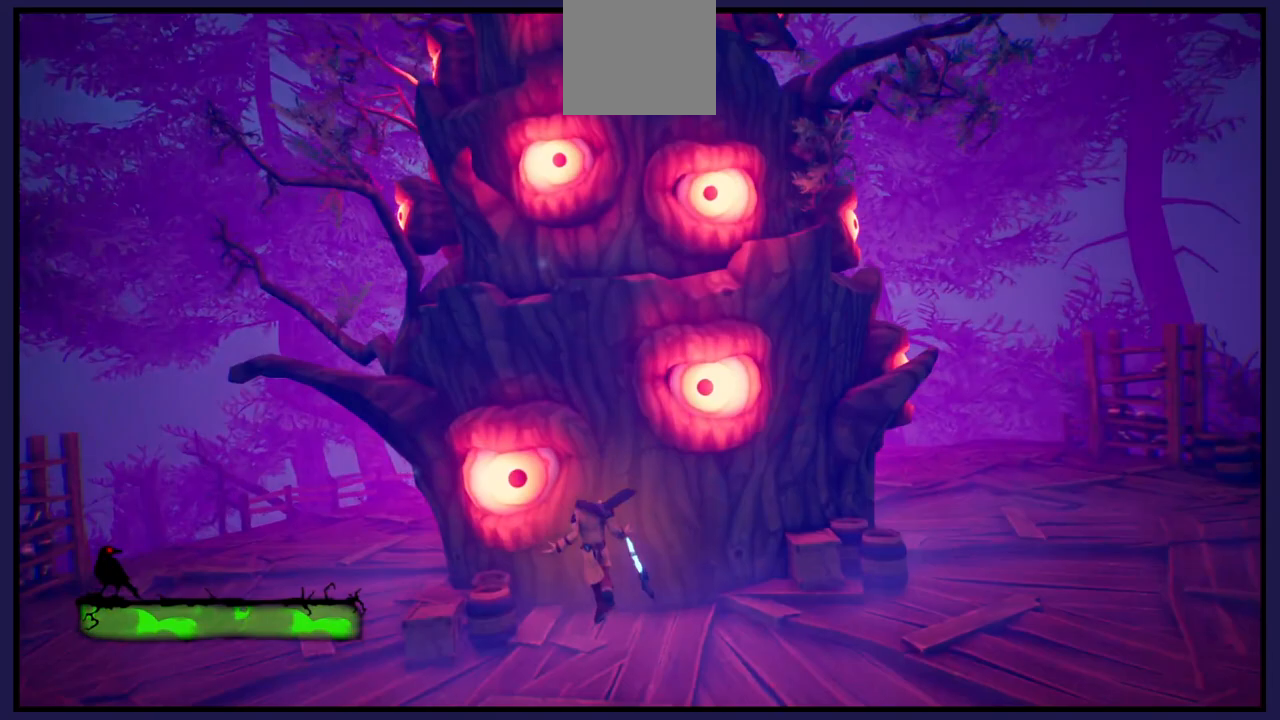
{"buttons": ["X"], "left_stick": "center", "right_stick": "center", "events": [[50, "X", "down"], [83, "left_stick", "center"], [150, "X", "up"], [250, "X", "down"], [333, "X", "up"], [450, "X", "down"]]}
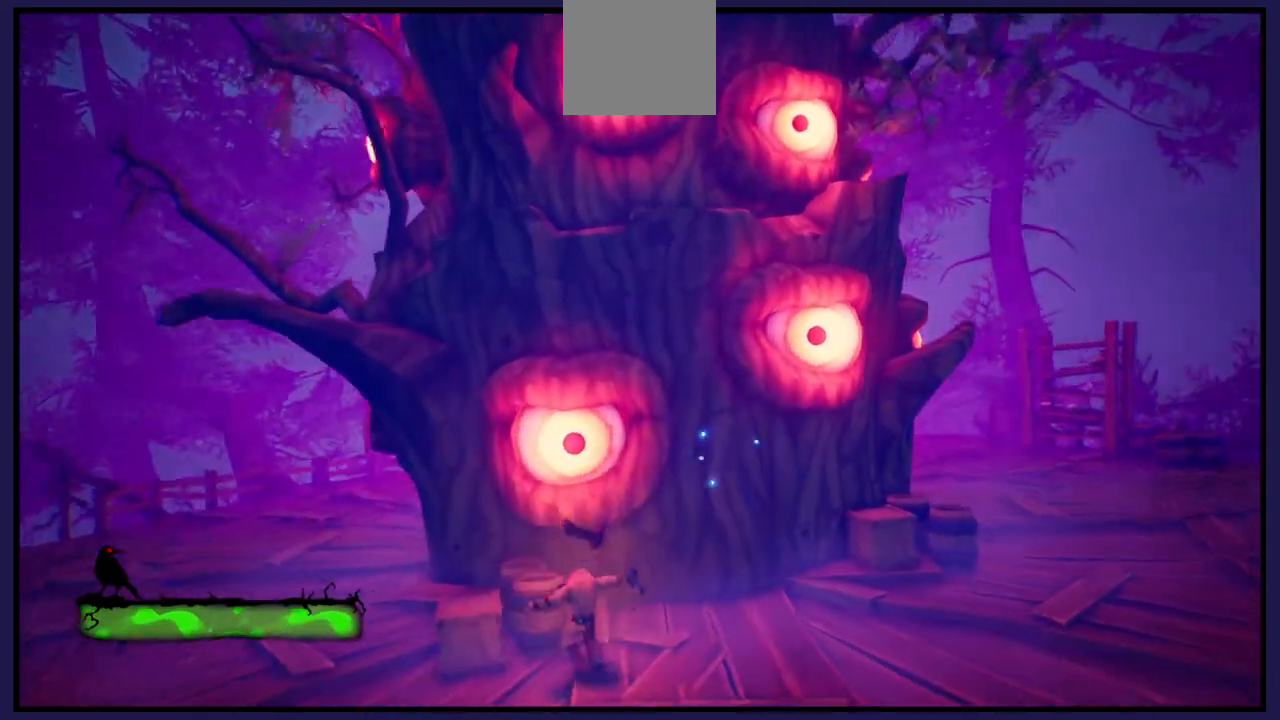
{"buttons": ["A"], "left_stick": "center", "right_stick": "center", "events": [[83, "X", "up"], [367, "A", "down"]]}
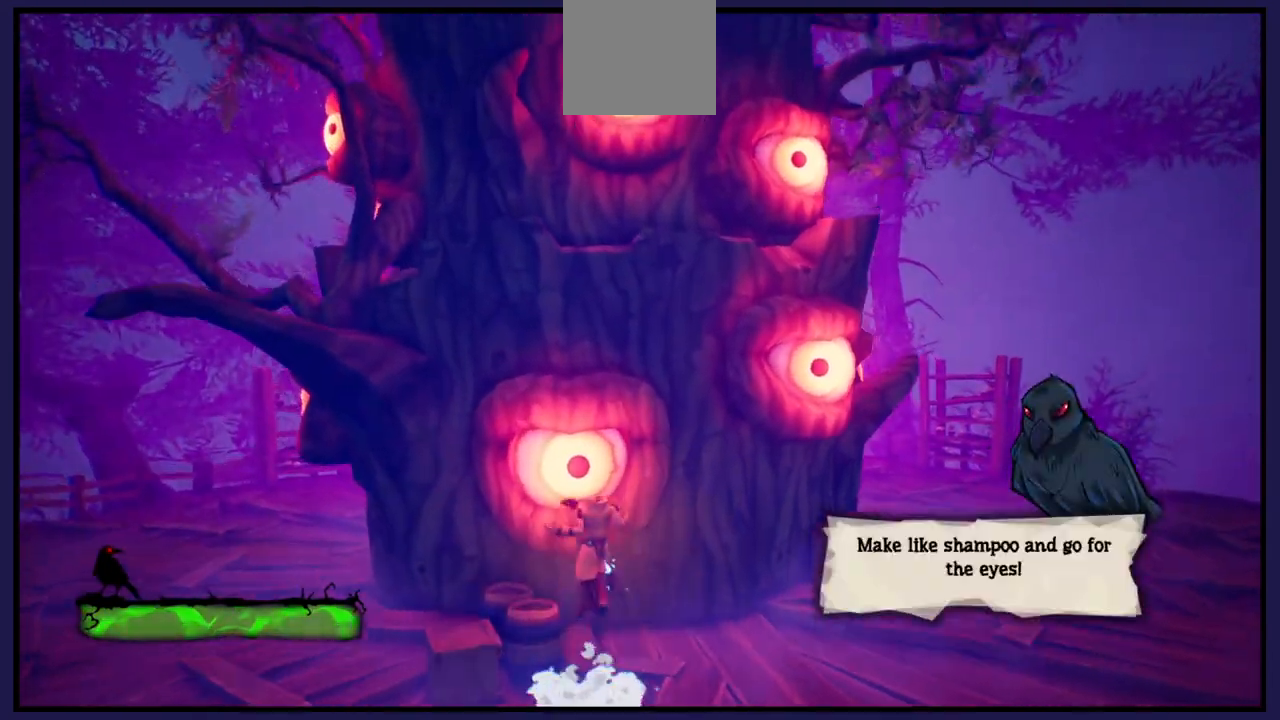
{"buttons": [], "left_stick": "up", "right_stick": "center", "events": [[17, "left_stick", "up"], [67, "A", "up"], [150, "X", "down"], [267, "X", "up"], [367, "X", "down"], [500, "X", "up"]]}
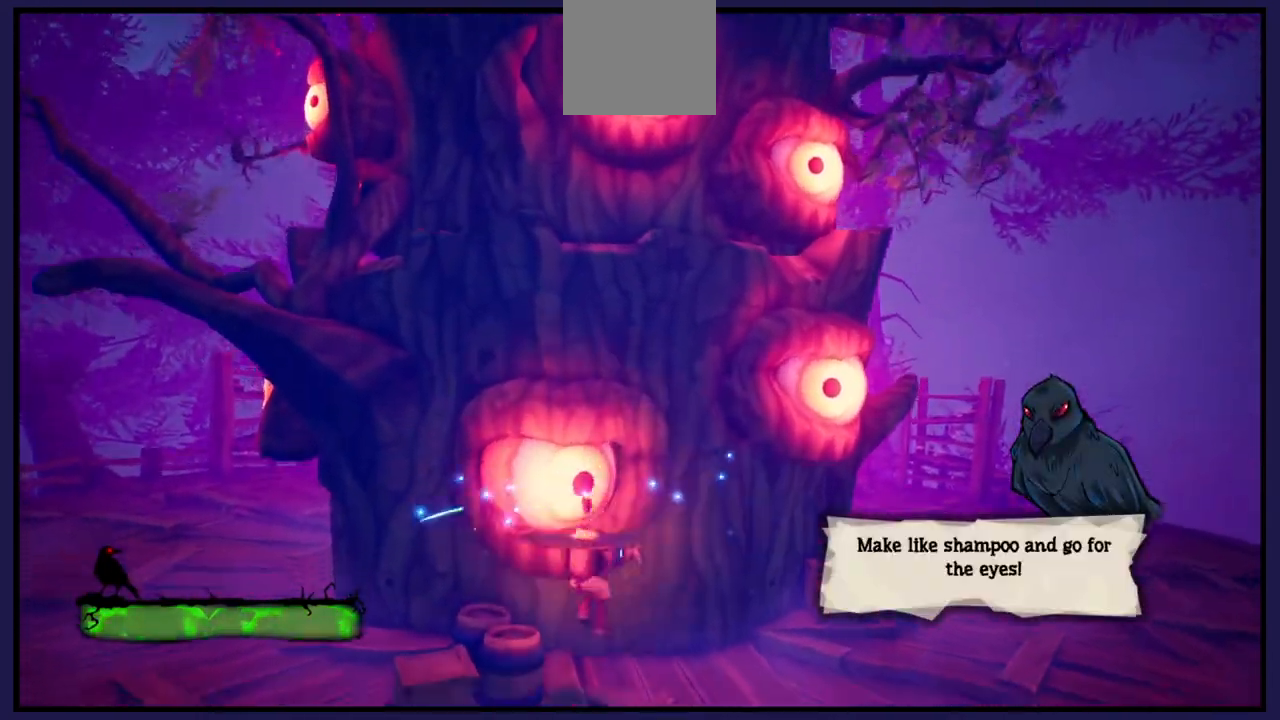
{"buttons": [], "left_stick": "down-left", "right_stick": "center", "events": [[67, "X", "down"], [83, "left_stick", "up-left"], [200, "X", "up"], [267, "left_stick", "down-left"]]}
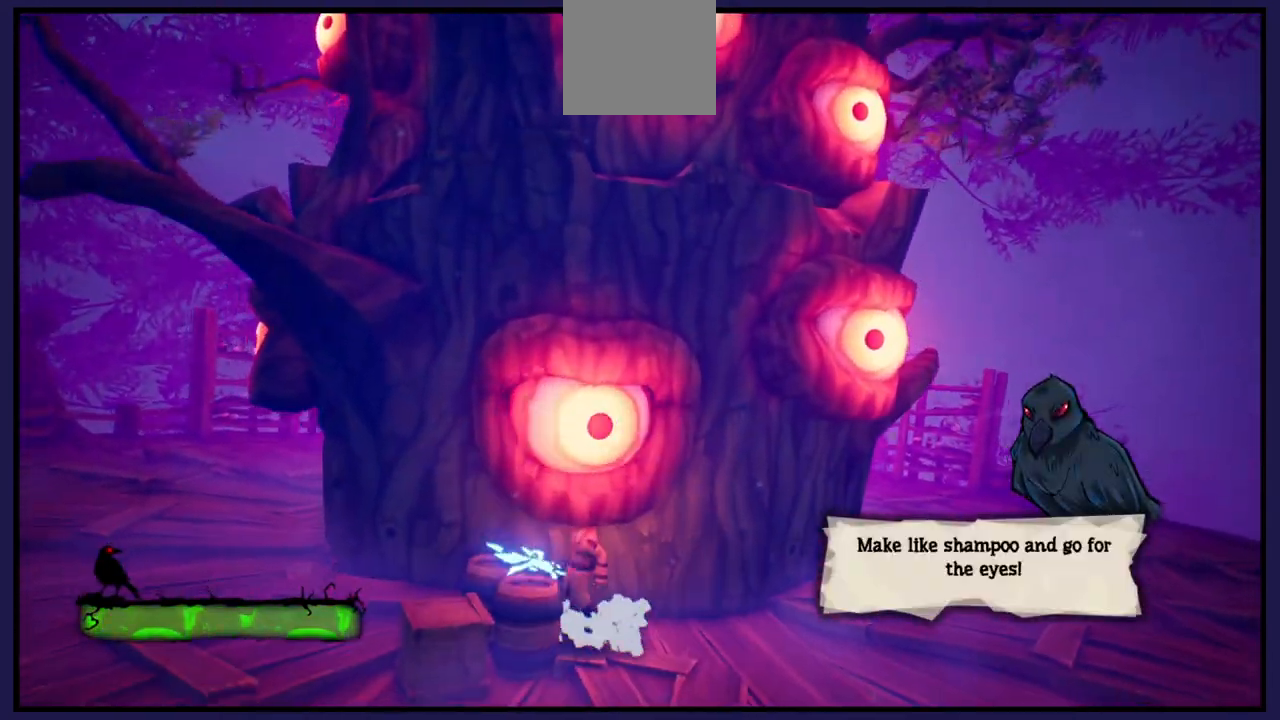
{"buttons": [], "left_stick": "down-left", "right_stick": "center", "events": []}
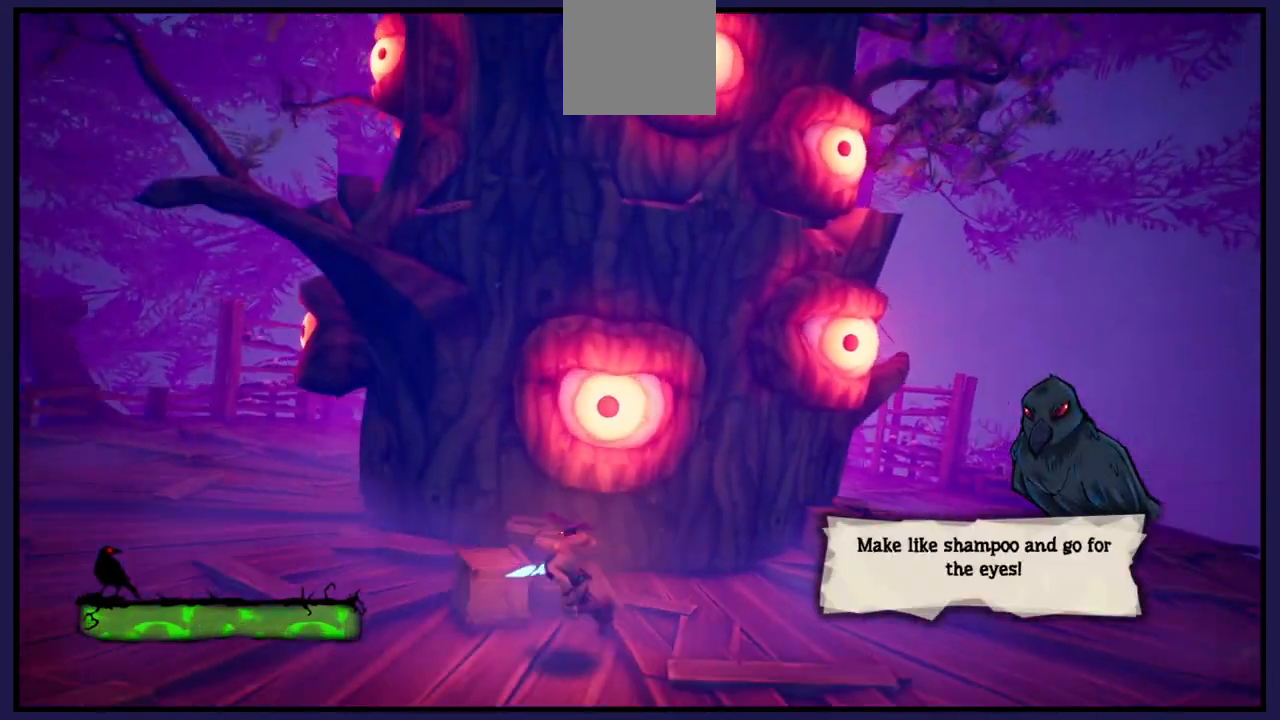
{"buttons": [], "left_stick": "left", "right_stick": "center", "events": [[167, "left_stick", "left"]]}
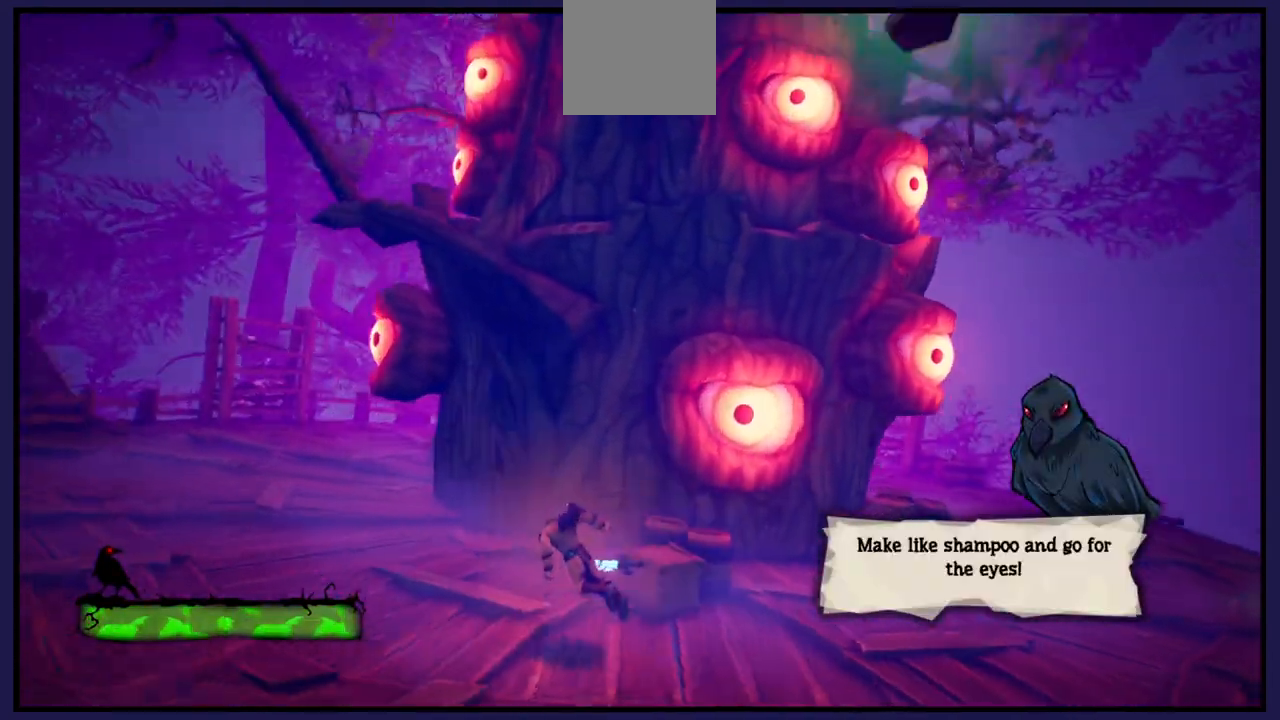
{"buttons": [], "left_stick": "left", "right_stick": "center", "events": []}
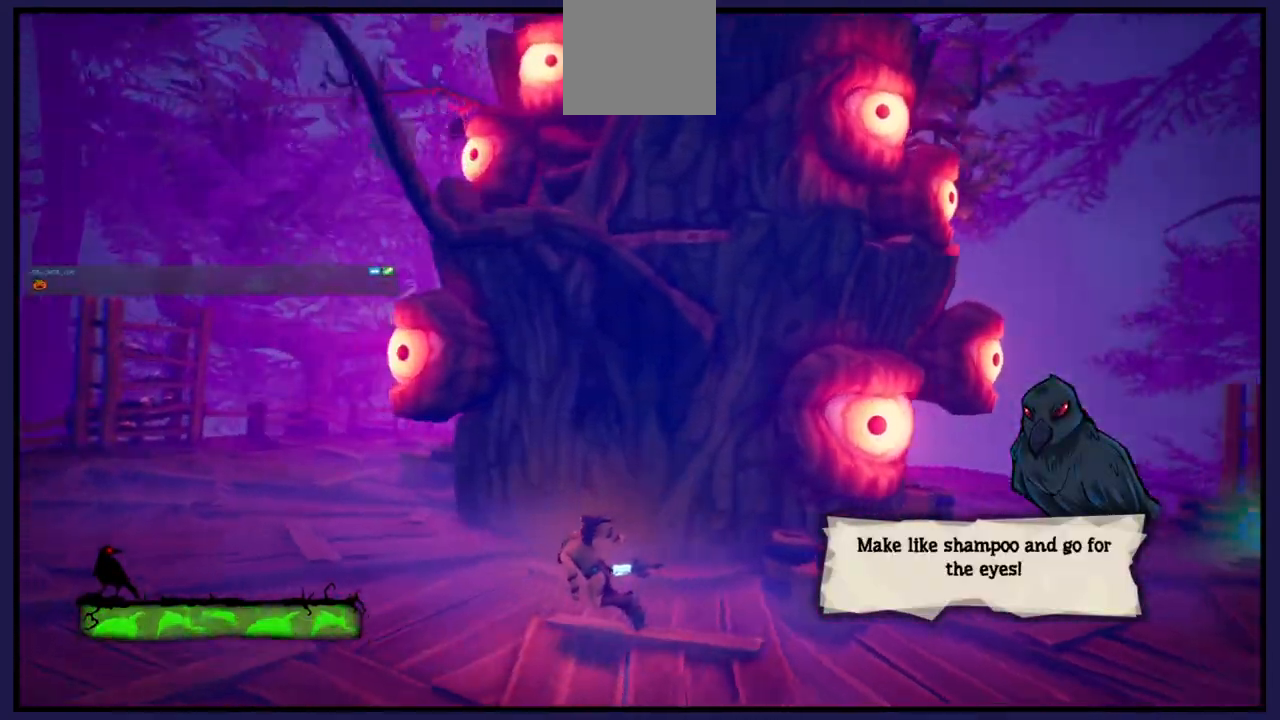
{"buttons": [], "left_stick": "left", "right_stick": "center", "events": []}
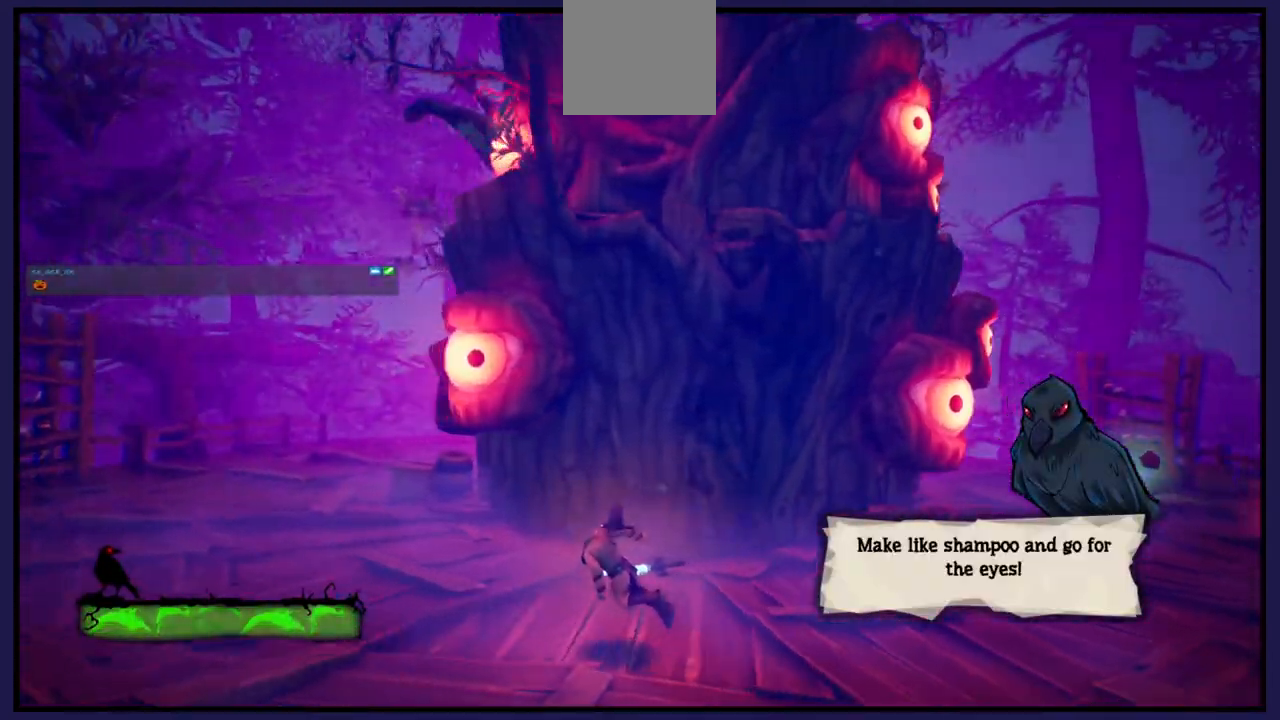
{"buttons": [], "left_stick": "right", "right_stick": "center", "events": [[150, "left_stick", "down-right"], [383, "left_stick", "right"]]}
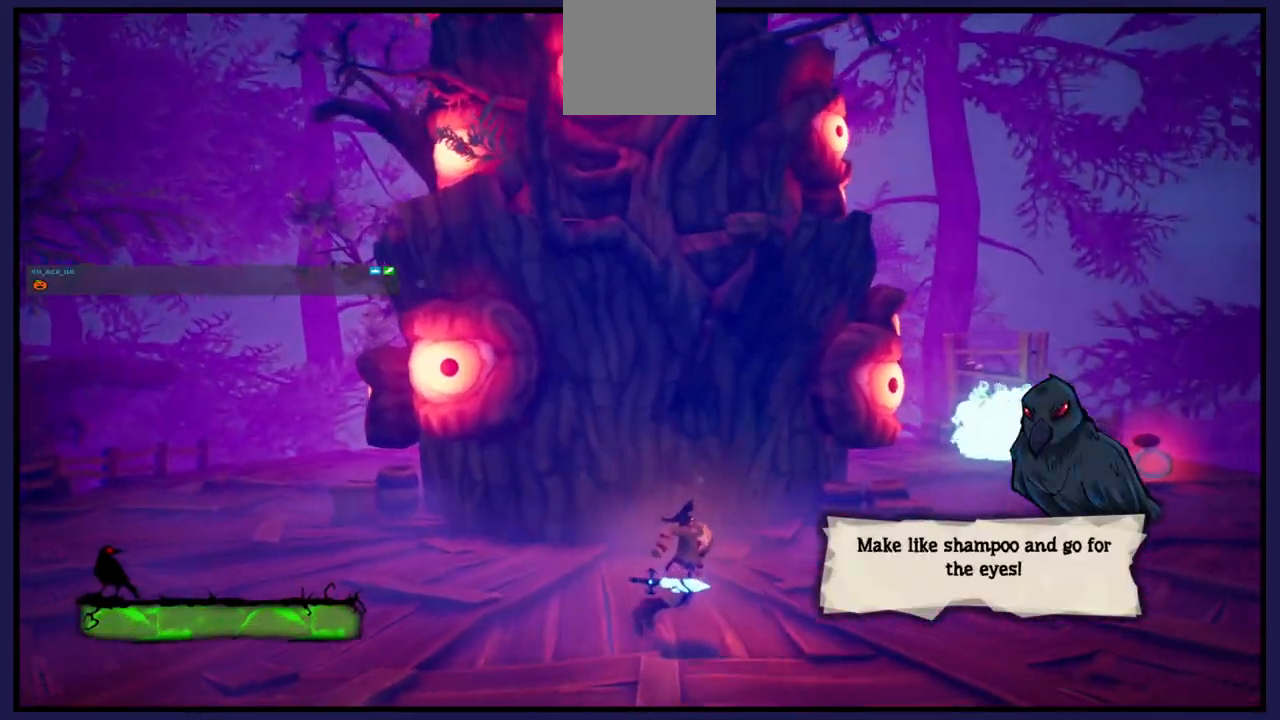
{"buttons": [], "left_stick": "right", "right_stick": "center", "events": []}
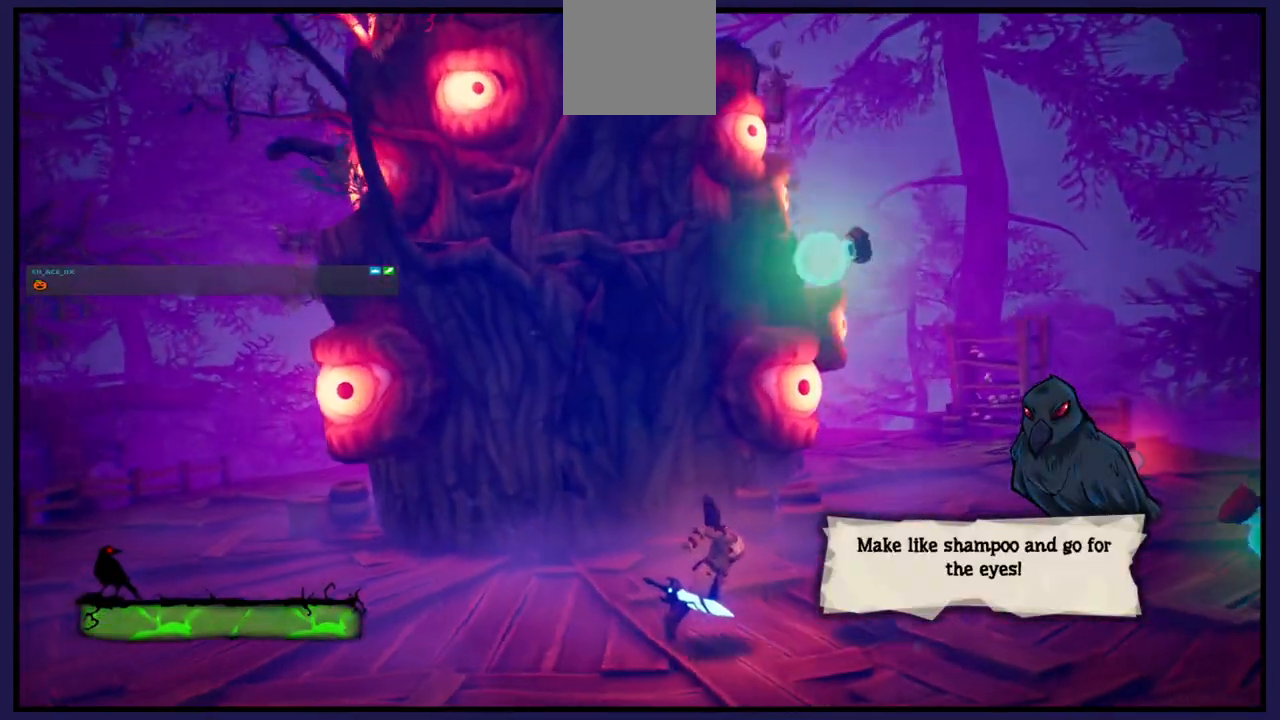
{"buttons": ["A"], "left_stick": "up-right", "right_stick": "center", "events": [[317, "left_stick", "up-right"], [400, "A", "down"]]}
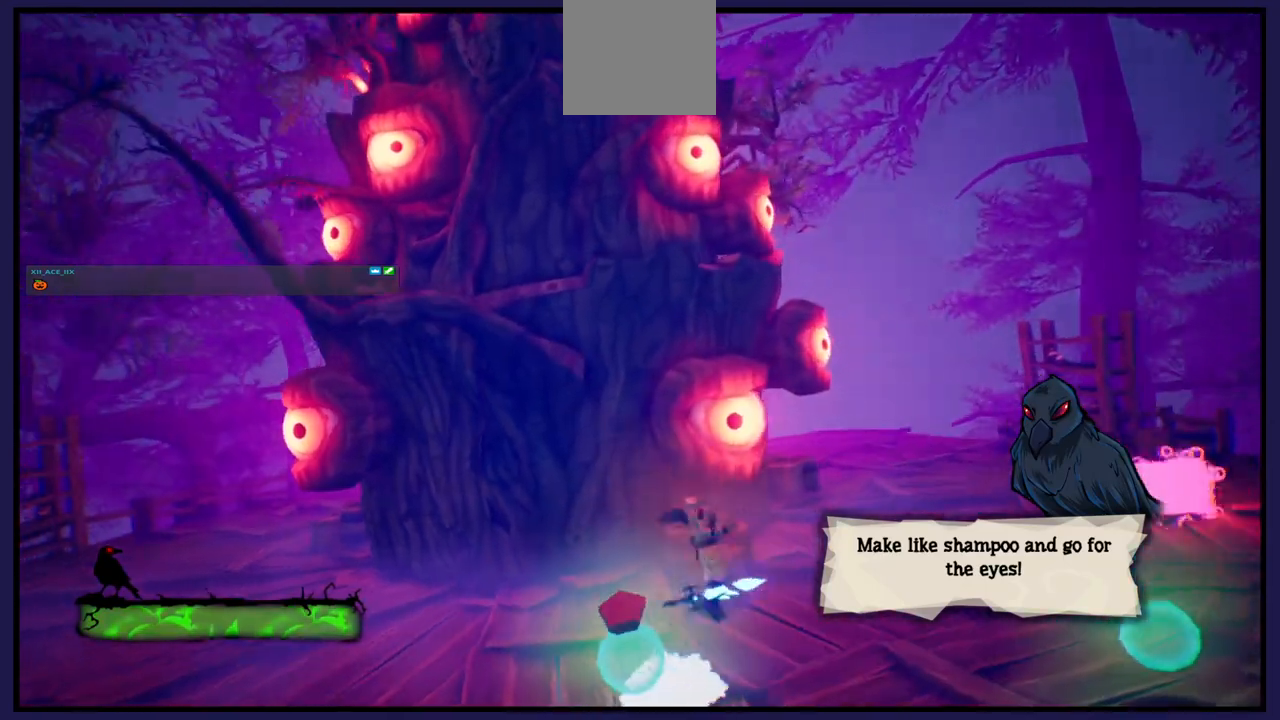
{"buttons": [], "left_stick": "up-right", "right_stick": "center", "events": [[83, "A", "up"]]}
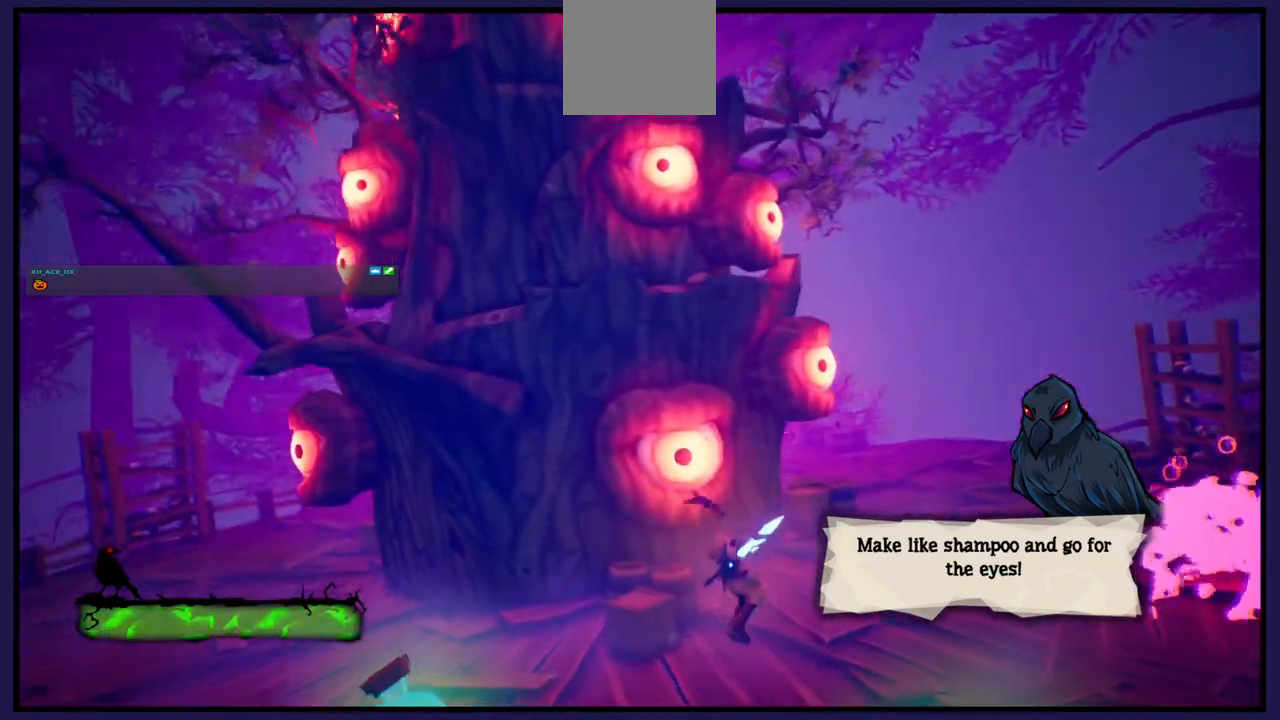
{"buttons": [], "left_stick": "up-right", "right_stick": "center", "events": []}
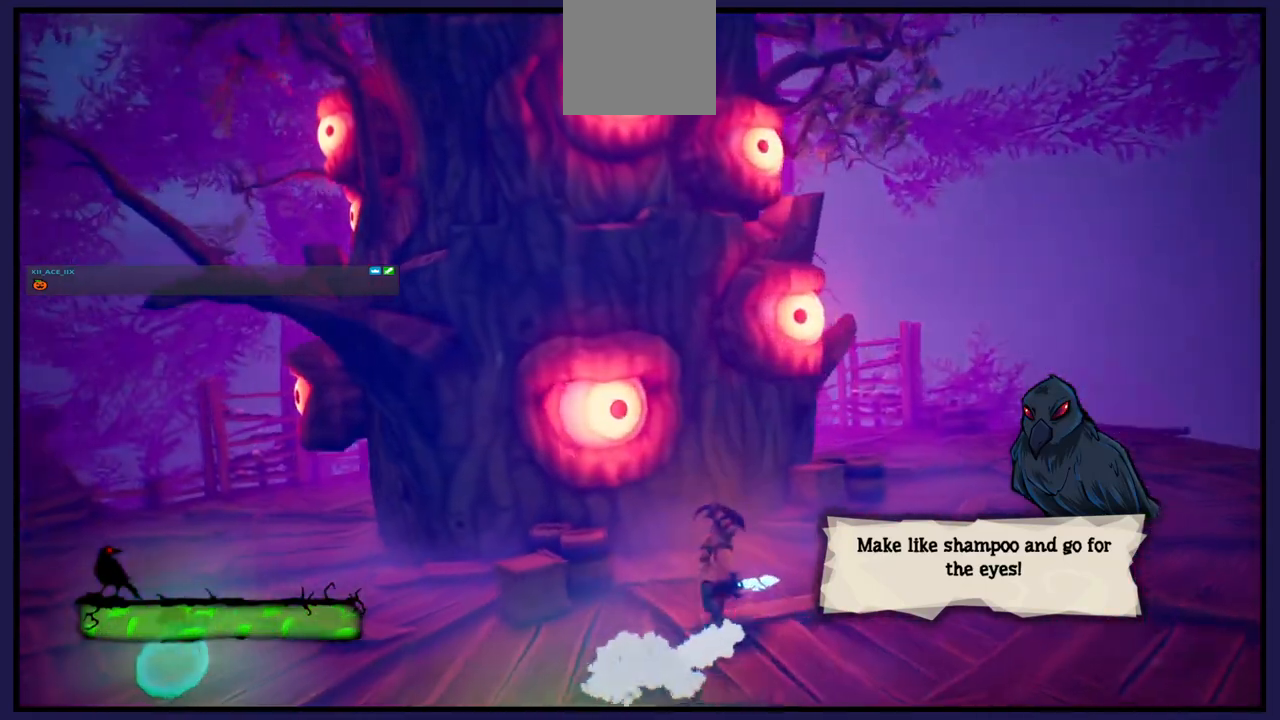
{"buttons": [], "left_stick": "right", "right_stick": "center", "events": [[417, "left_stick", "right"]]}
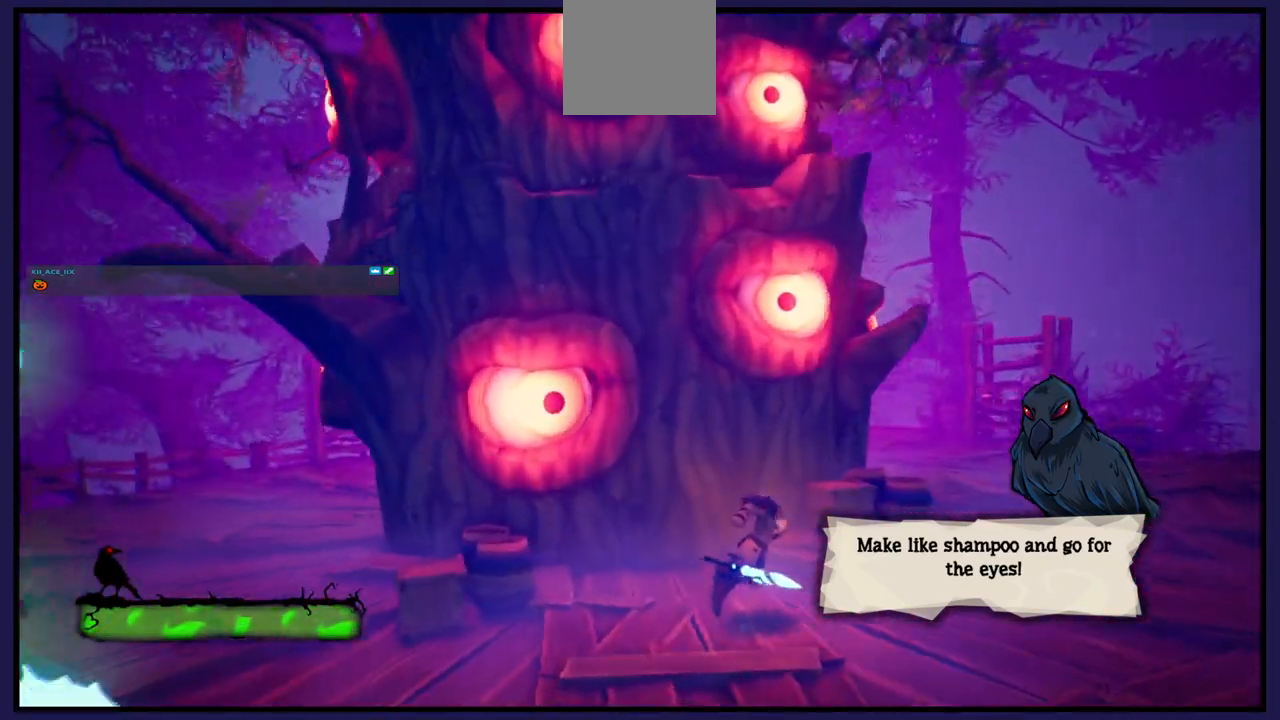
{"buttons": [], "left_stick": "up-left", "right_stick": "center", "events": [[217, "left_stick", "up"], [233, "A", "down"], [350, "left_stick", "up-left"], [450, "A", "up"]]}
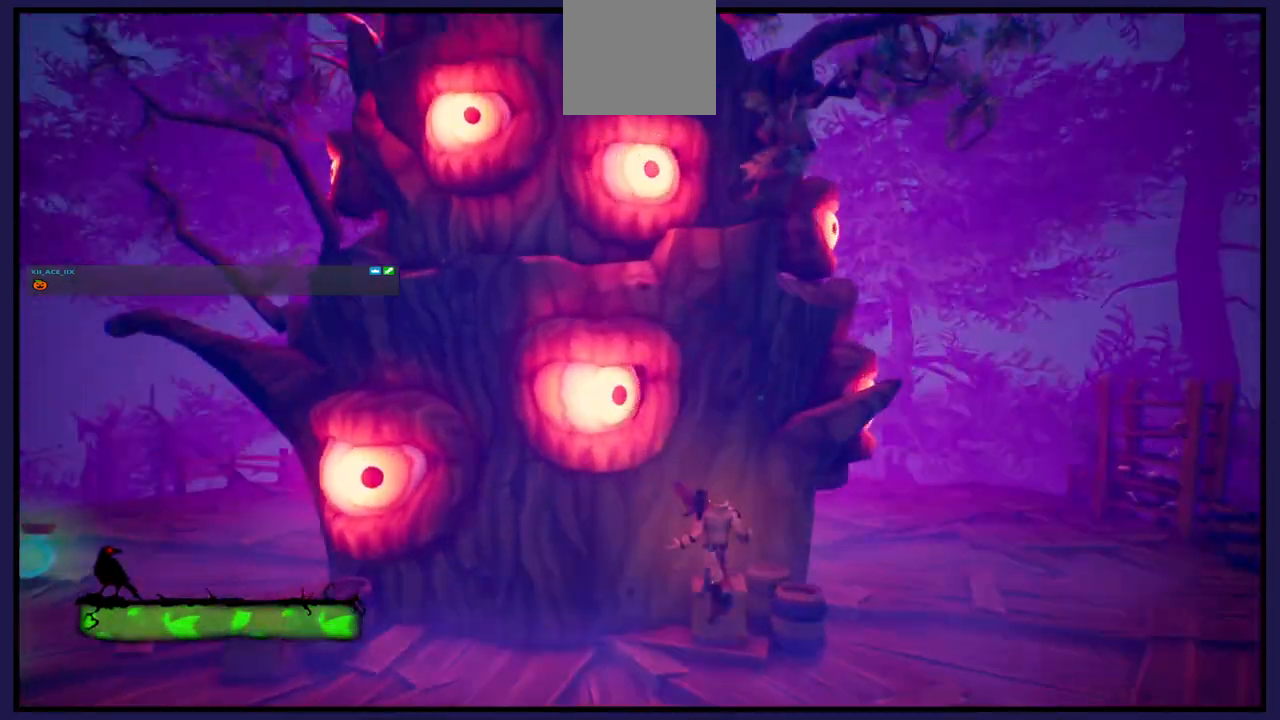
{"buttons": [], "left_stick": "right", "right_stick": "center", "events": [[33, "X", "down"], [133, "X", "up"], [233, "X", "down"], [367, "X", "up"], [400, "left_stick", "right"]]}
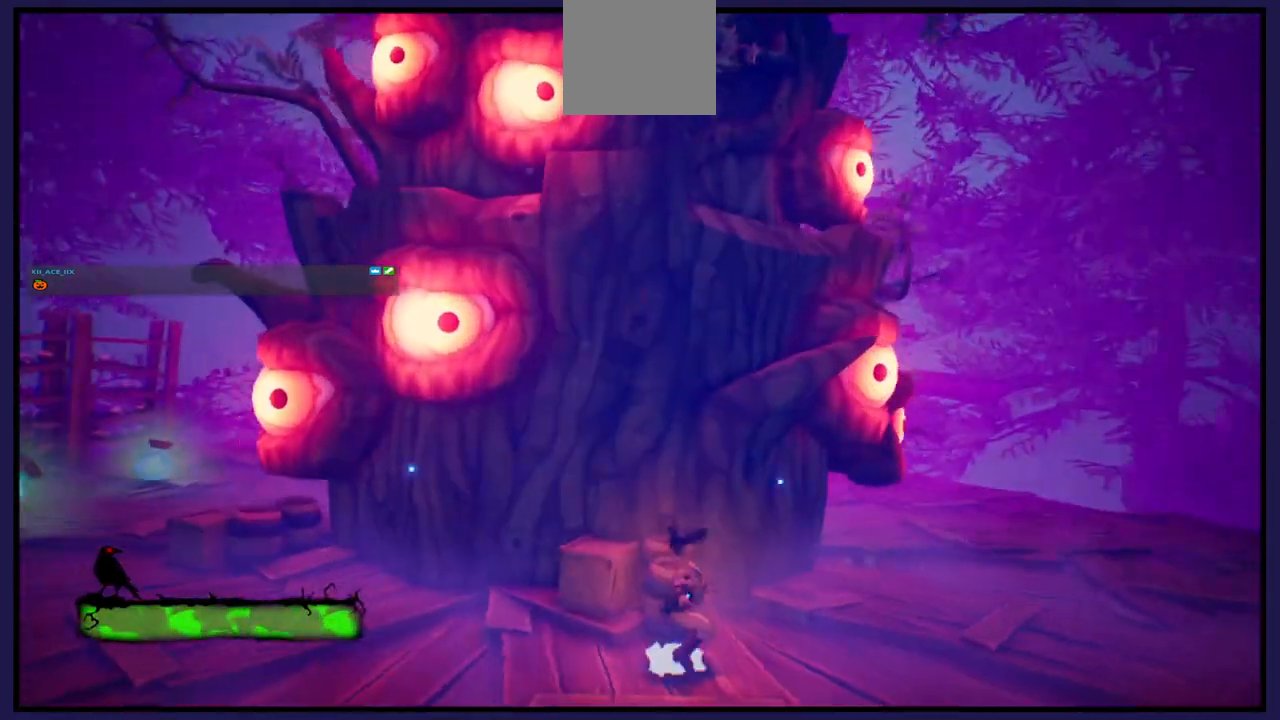
{"buttons": [], "left_stick": "up-right", "right_stick": "center", "events": [[417, "left_stick", "up-right"]]}
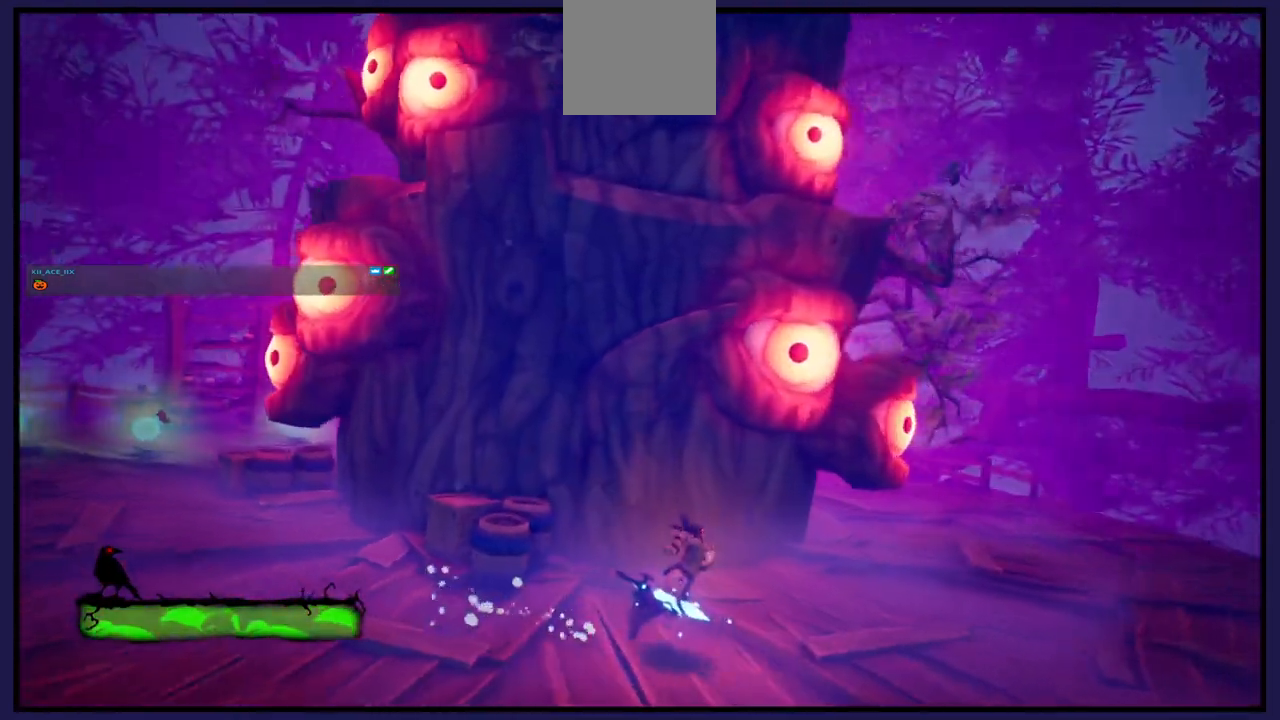
{"buttons": ["A"], "left_stick": "up-right", "right_stick": "center", "events": [[400, "A", "down"]]}
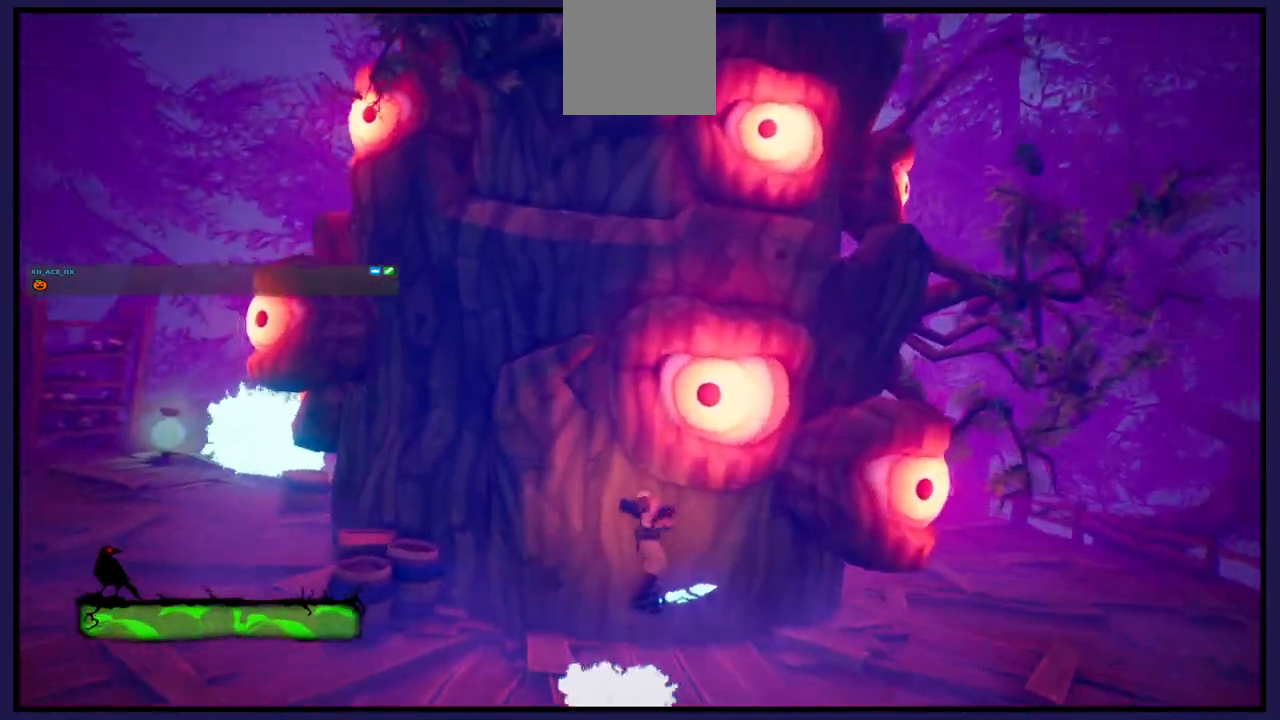
{"buttons": ["X"], "left_stick": "up-right", "right_stick": "center", "events": [[167, "A", "up"], [250, "X", "down"], [367, "X", "up"], [467, "X", "down"]]}
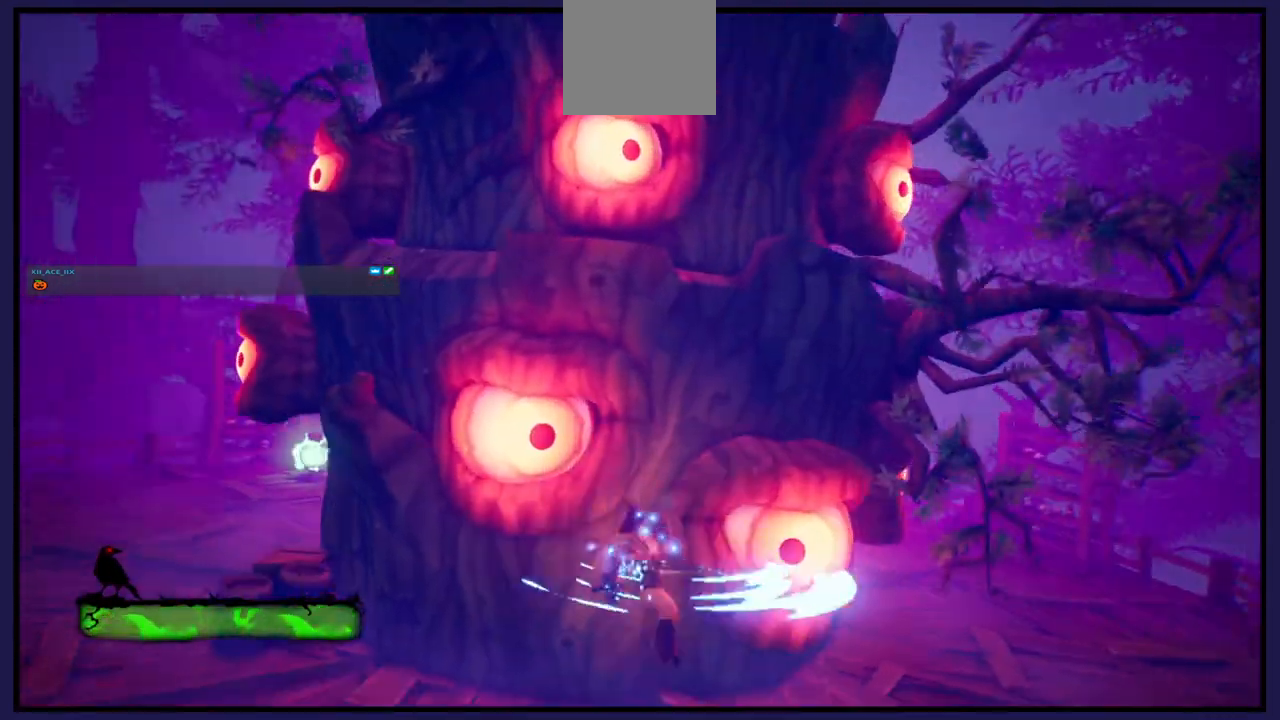
{"buttons": [], "left_stick": "center", "right_stick": "center", "events": [[67, "X", "up"], [117, "left_stick", "right"], [167, "X", "down"], [300, "X", "up"], [333, "left_stick", "center"]]}
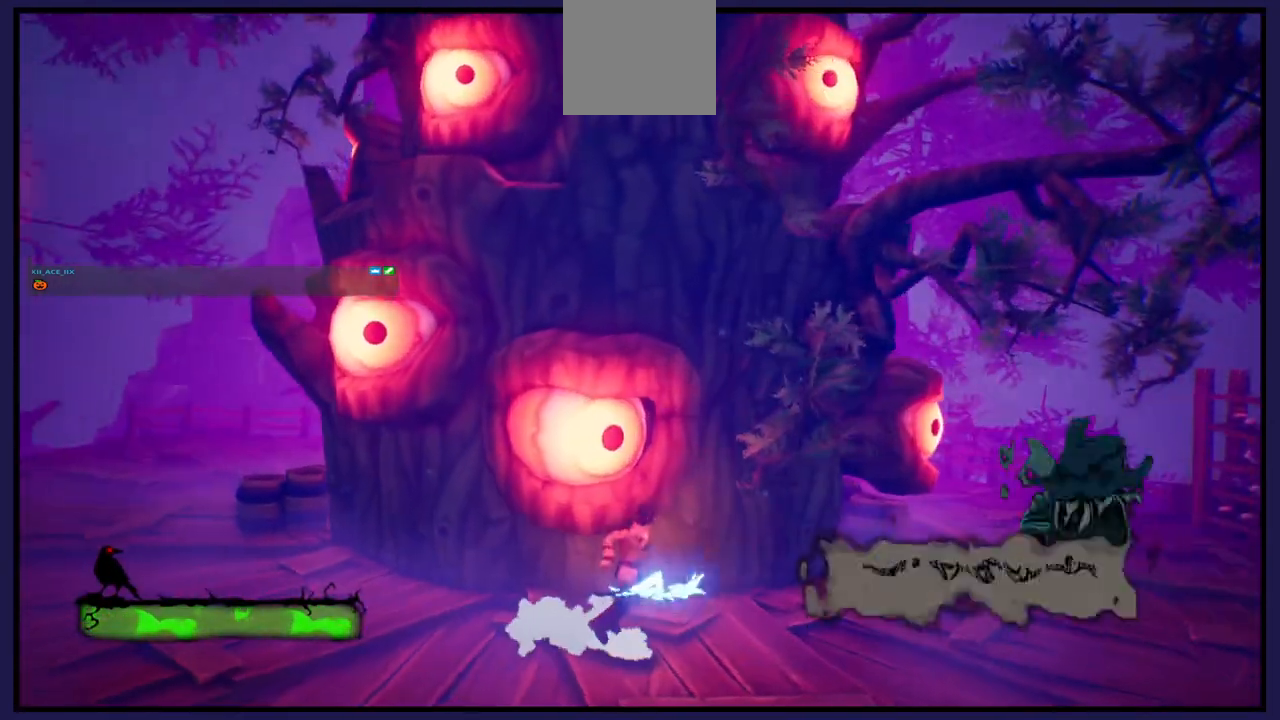
{"buttons": ["A"], "left_stick": "up", "right_stick": "center", "events": [[100, "A", "down"], [133, "left_stick", "up"], [283, "A", "up"], [383, "A", "down"]]}
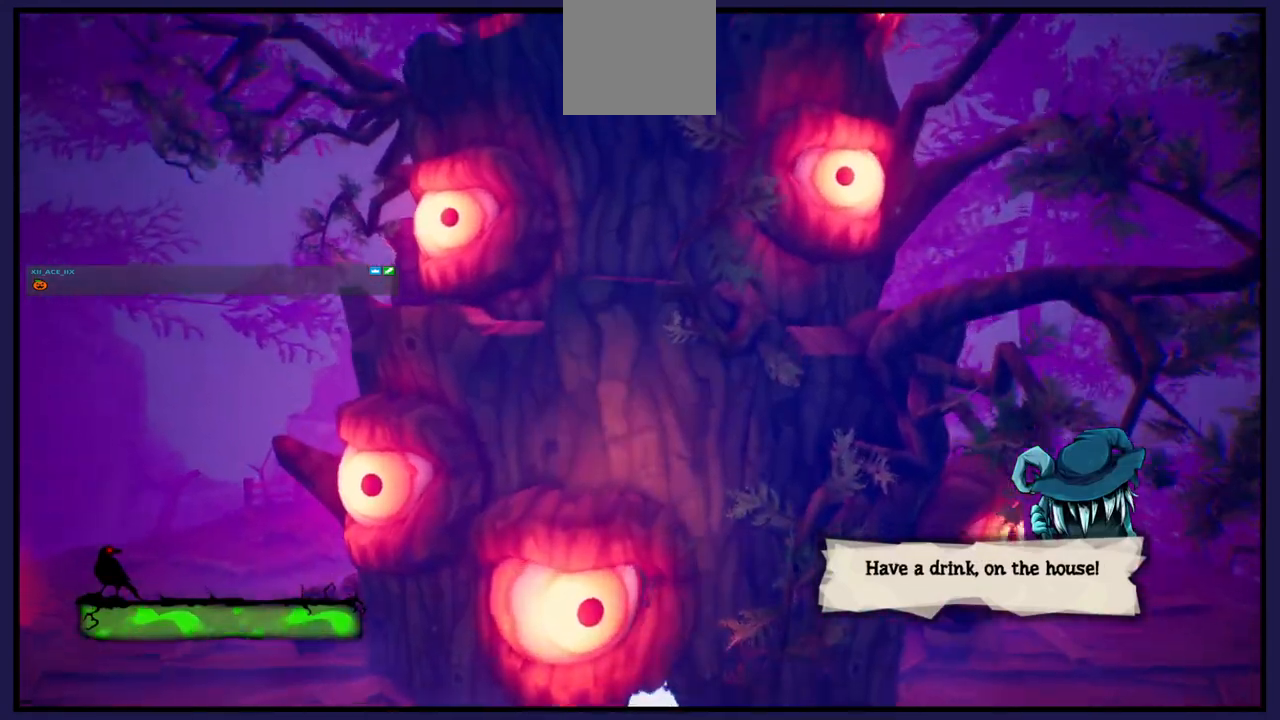
{"buttons": [], "left_stick": "up-left", "right_stick": "center", "events": [[67, "left_stick", "up-left"], [367, "left_stick", "left"], [400, "A", "up"], [483, "left_stick", "up-left"]]}